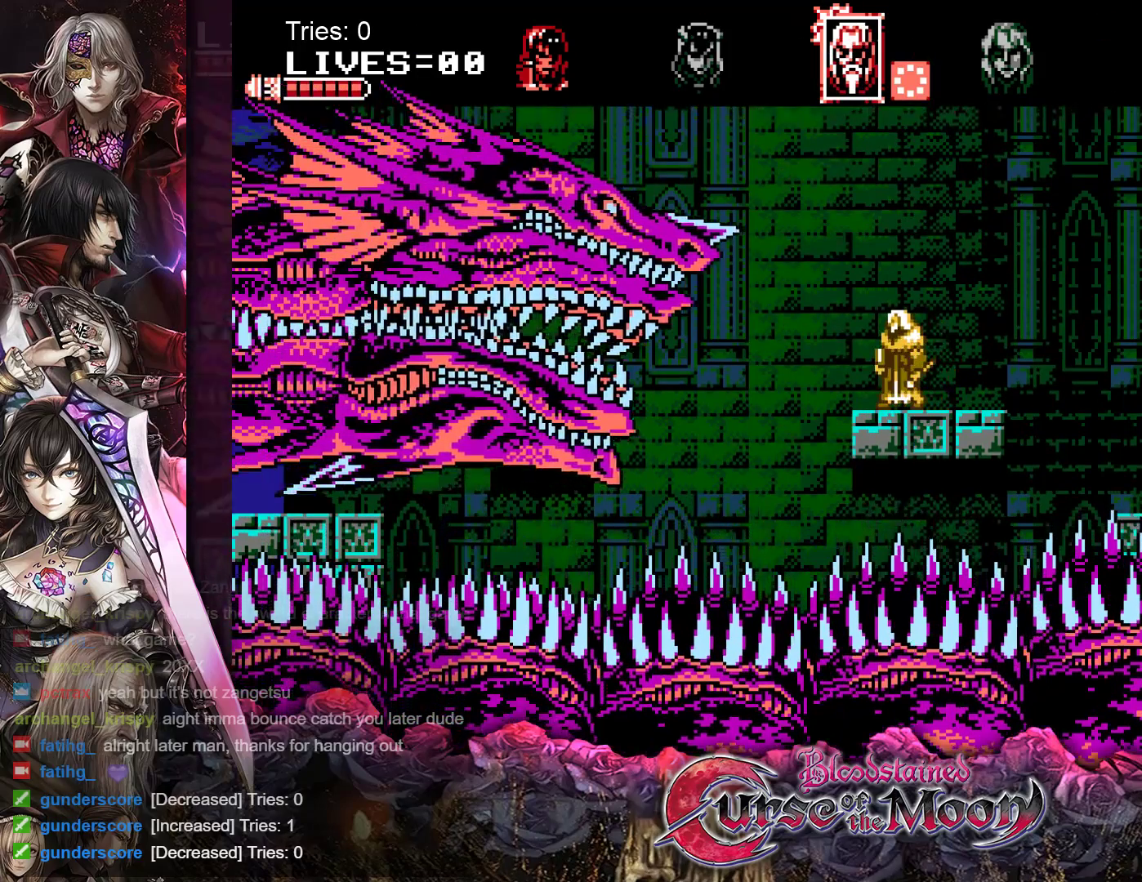
Gameplay with a controller (Nintendo layout); each line is a JSON object with the inputs held at the frame after it. "events" lists button and stick changes between this image and that frame as [ms after this image, input, new state], when the widget could be followed in between. Not read: L3 R3.
{"buttons": [], "events": []}
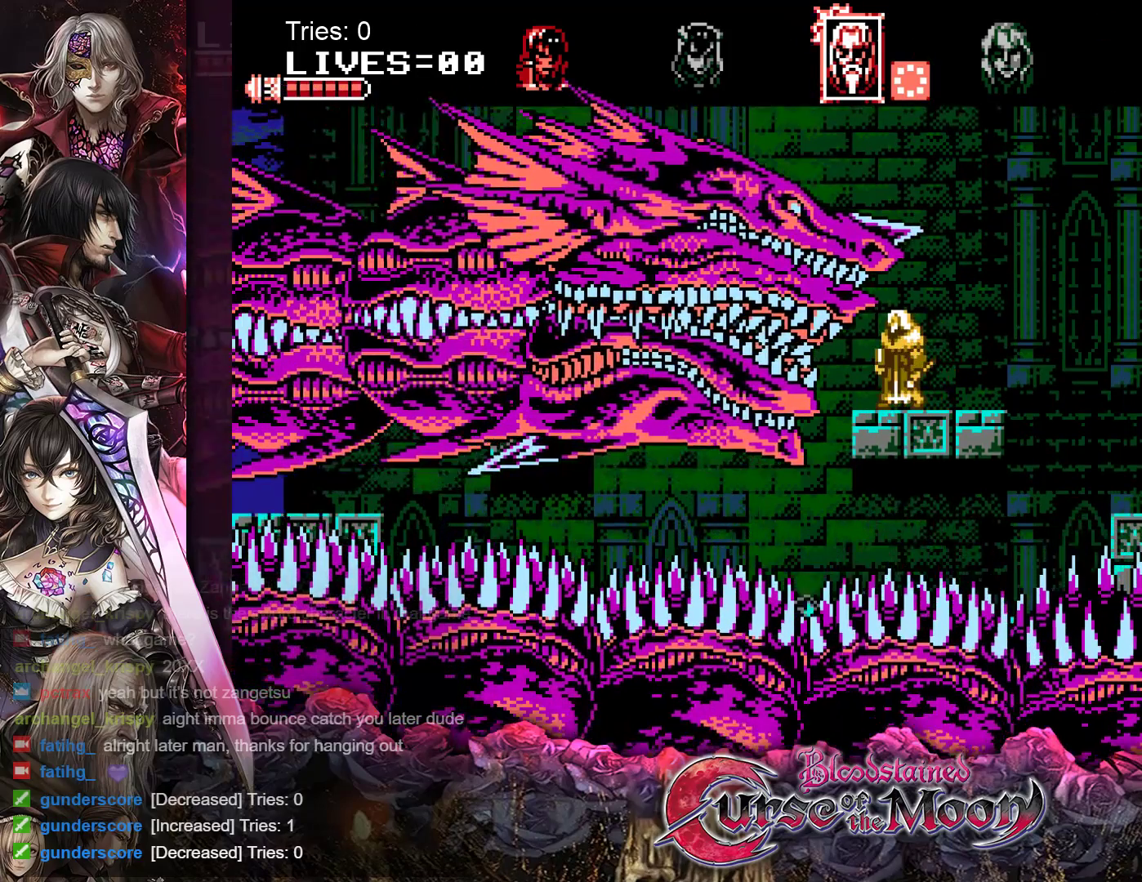
{"buttons": ["DPAD_RIGHT"], "events": [[383, "DPAD_RIGHT", "down"]]}
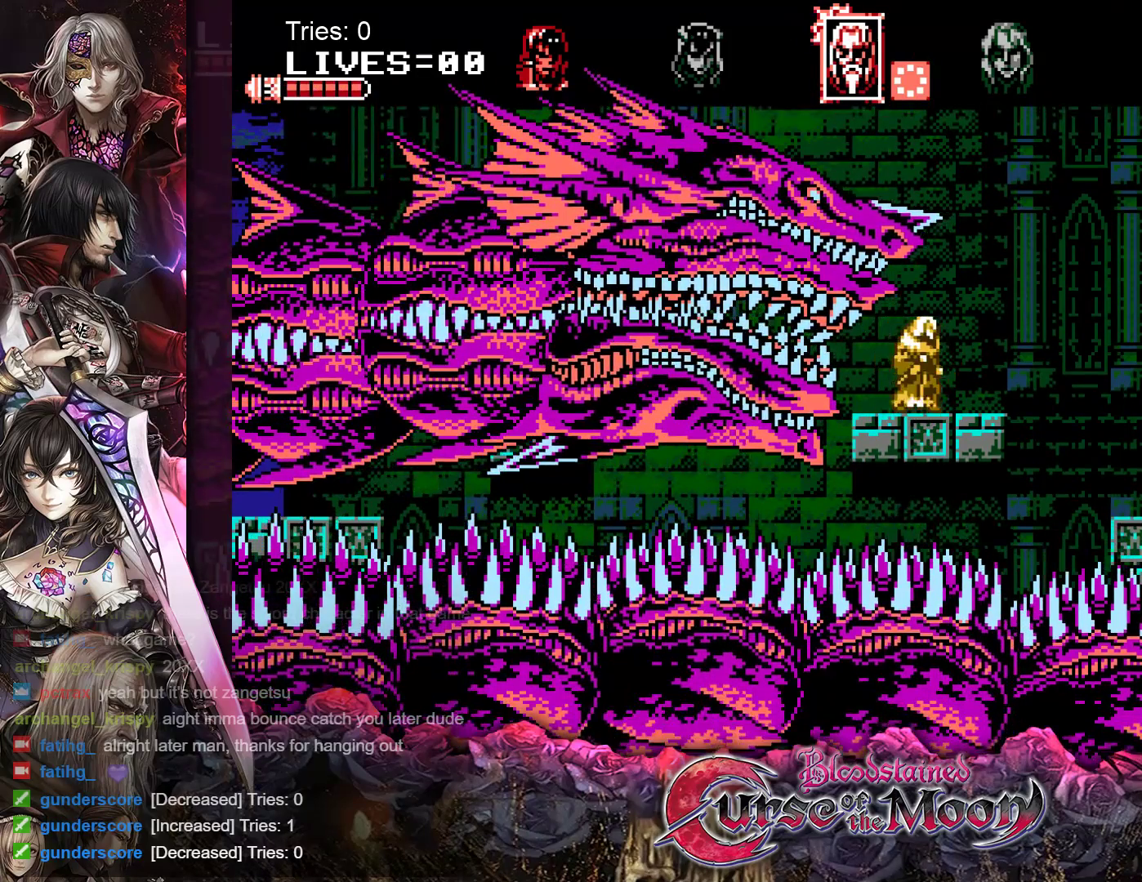
{"buttons": [], "events": [[133, "DPAD_RIGHT", "up"], [283, "DPAD_LEFT", "down"], [333, "DPAD_LEFT", "up"]]}
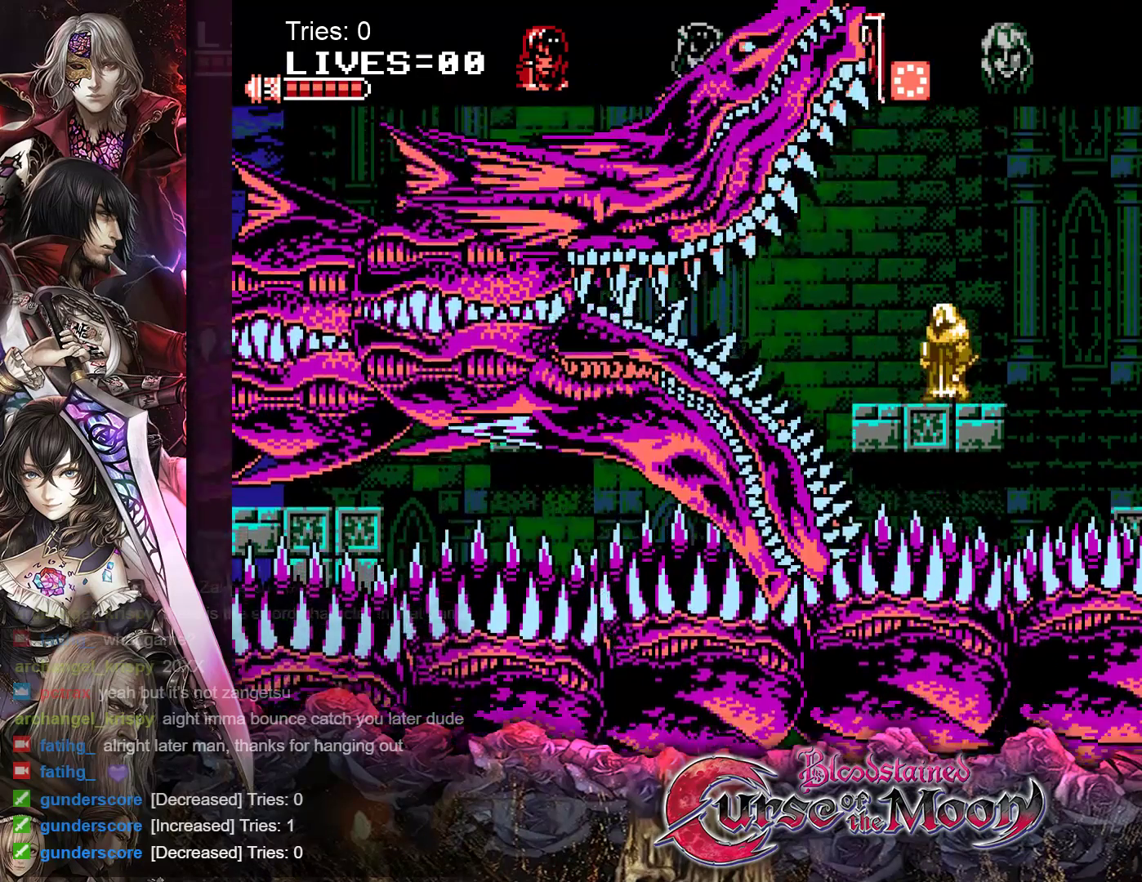
{"buttons": [], "events": [[233, "DPAD_LEFT", "down"], [283, "DPAD_LEFT", "up"]]}
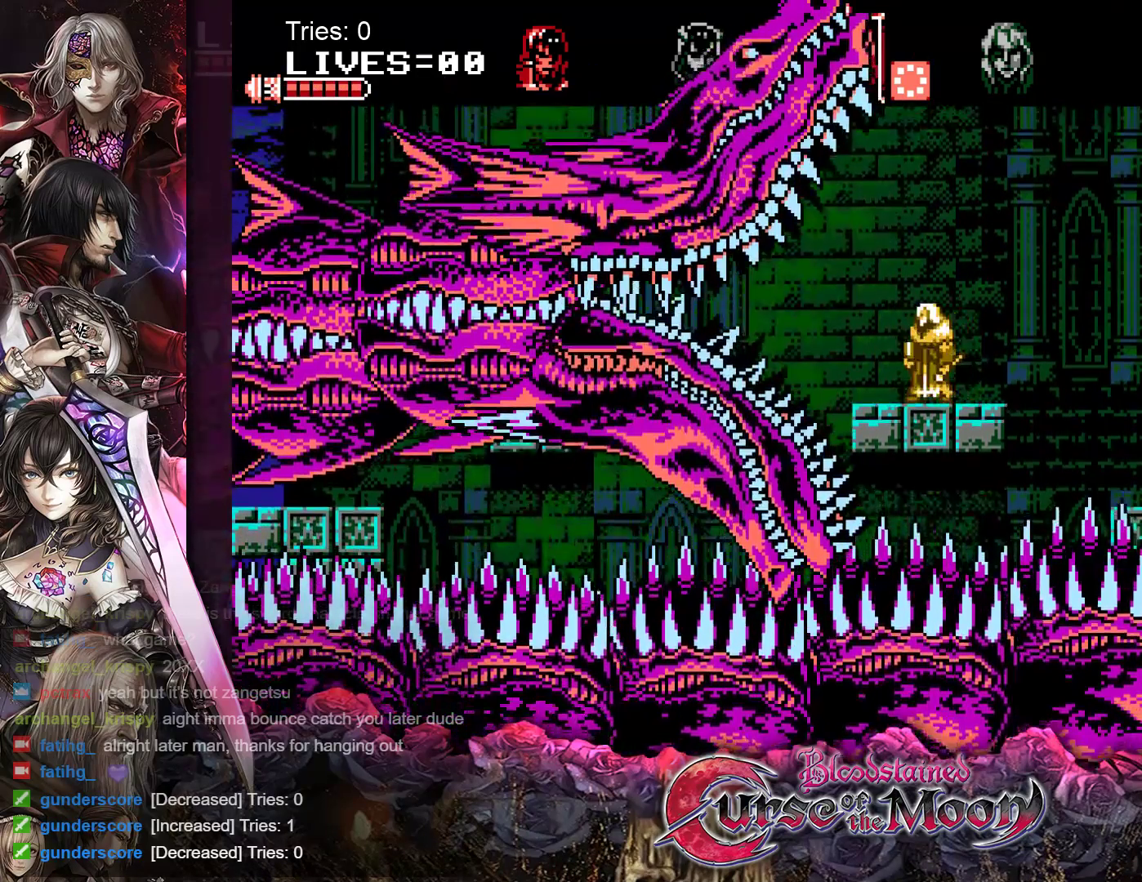
{"buttons": [], "events": []}
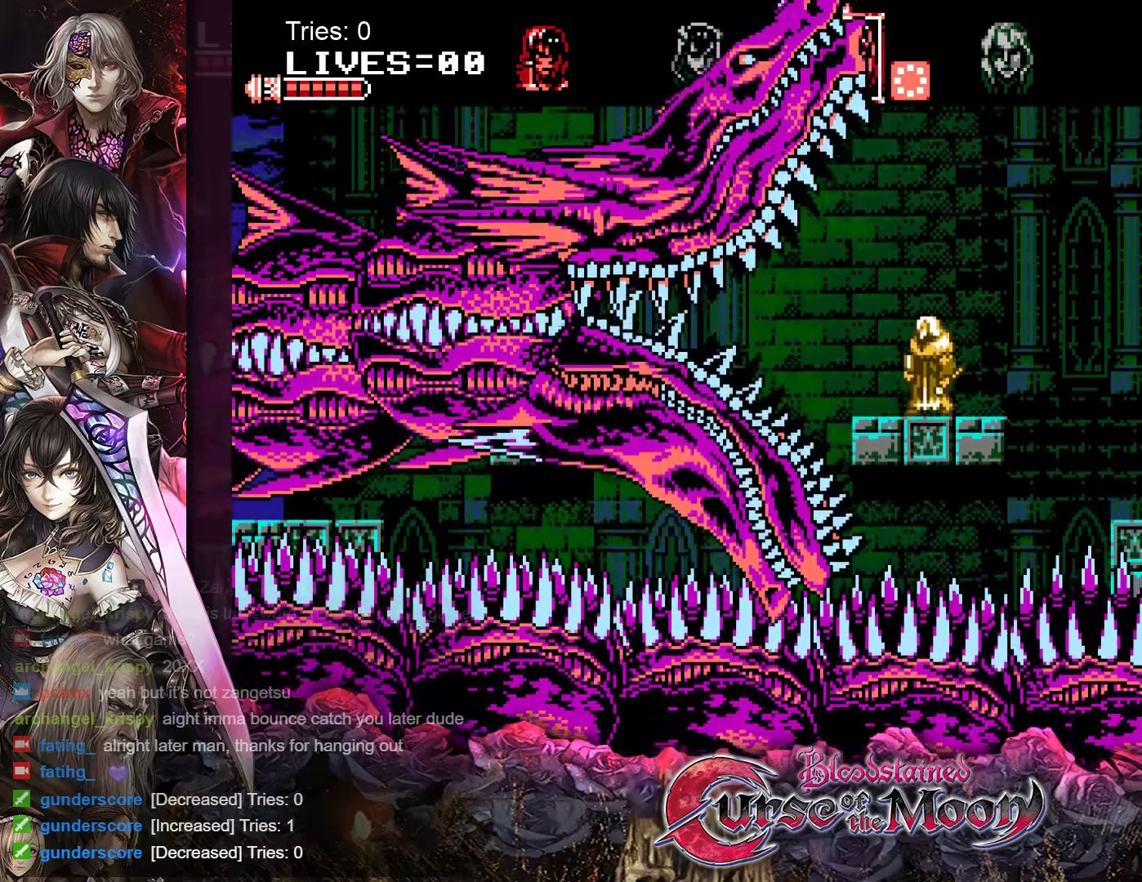
{"buttons": [], "events": [[133, "A", "down"], [283, "A", "up"]]}
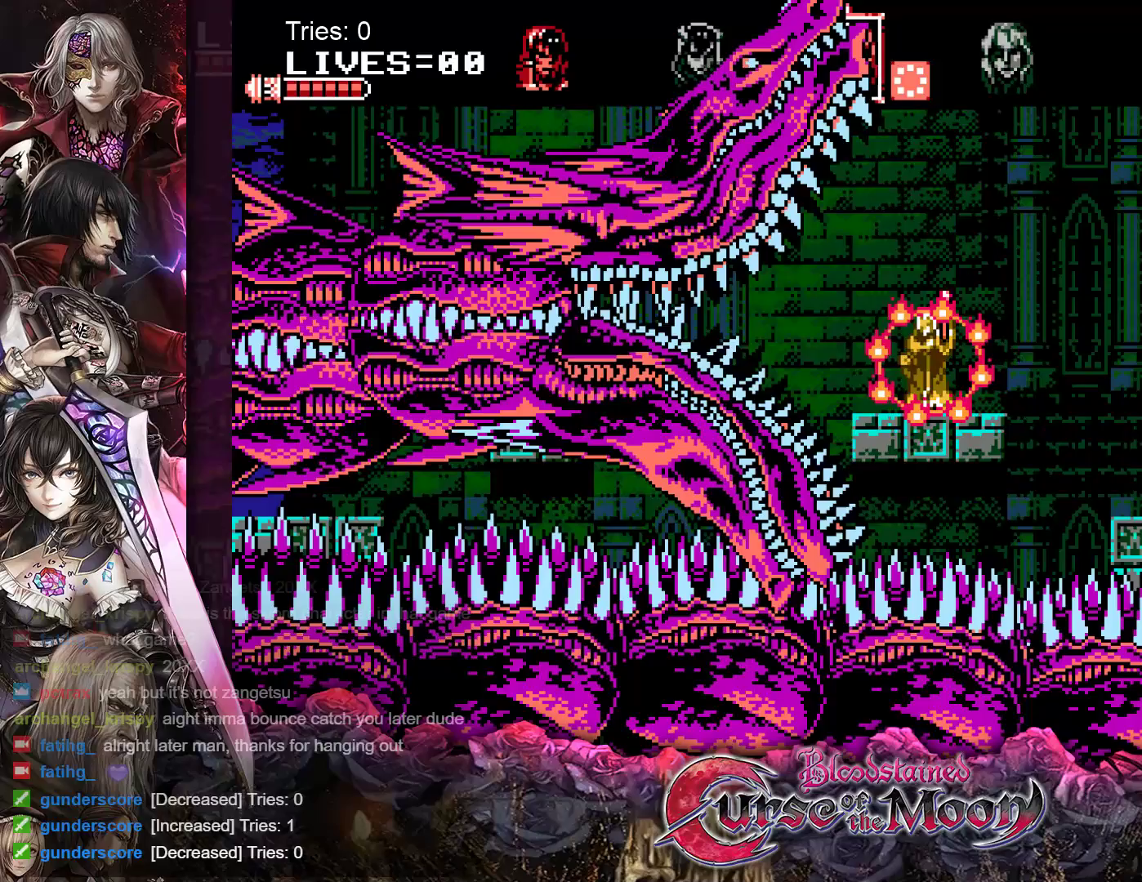
{"buttons": [], "events": []}
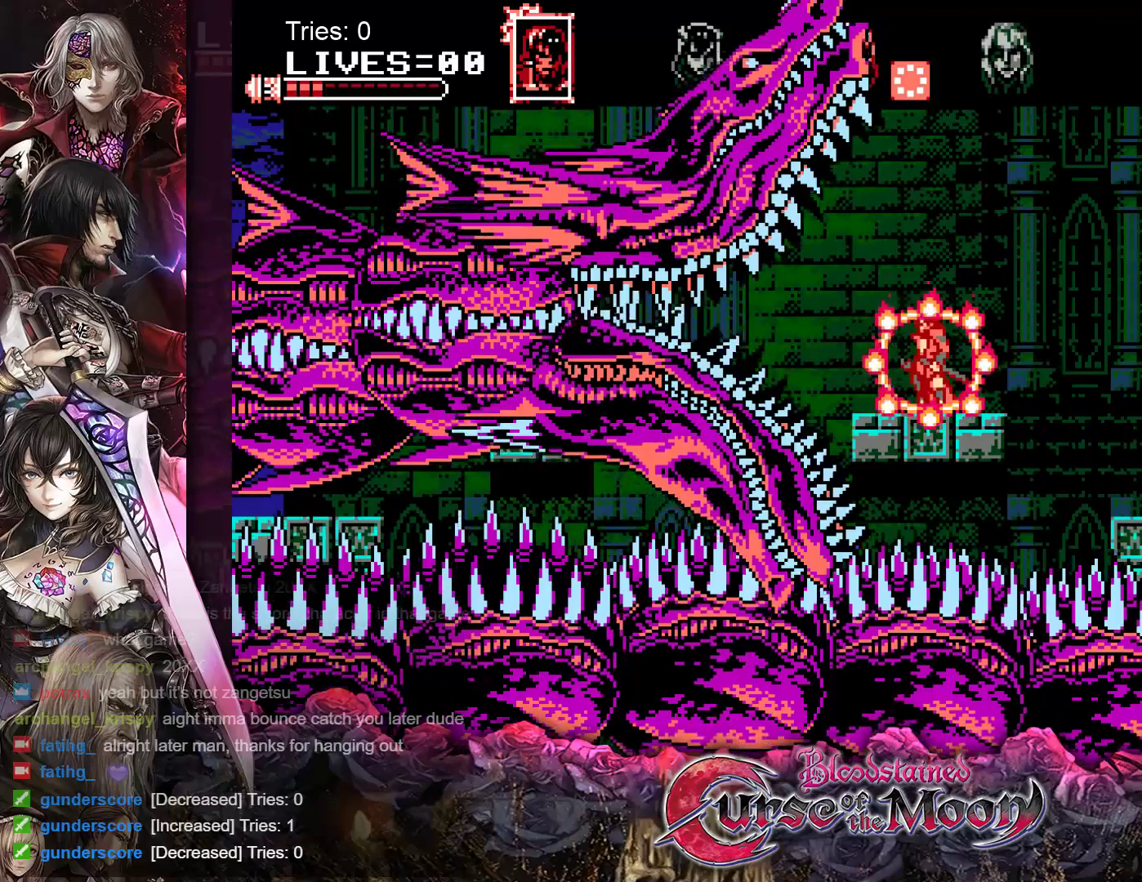
{"buttons": [], "events": []}
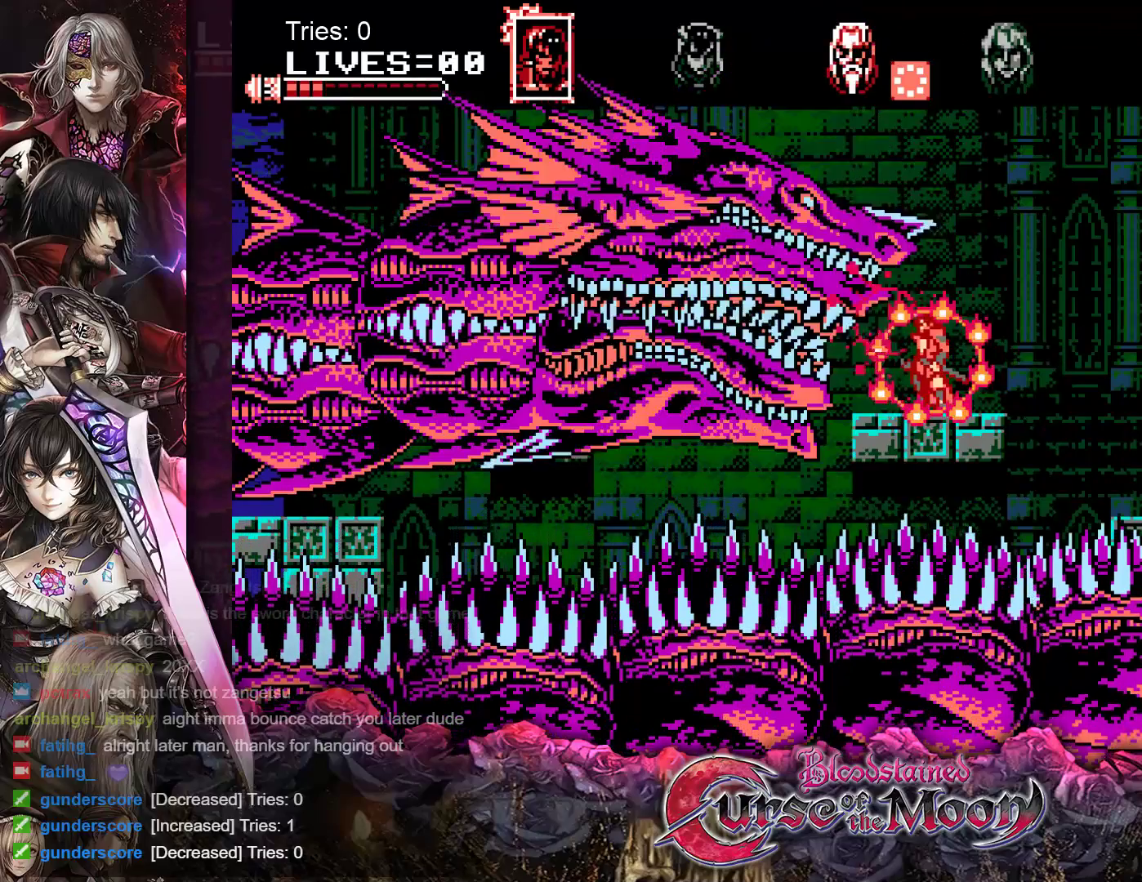
{"buttons": ["Y"], "events": [[33, "DPAD_DOWN", "down"], [50, "Y", "down"], [167, "Y", "up"], [217, "Y", "down"], [300, "Y", "up"], [367, "Y", "down"], [433, "Y", "up"], [483, "Y", "down"], [500, "DPAD_DOWN", "up"]]}
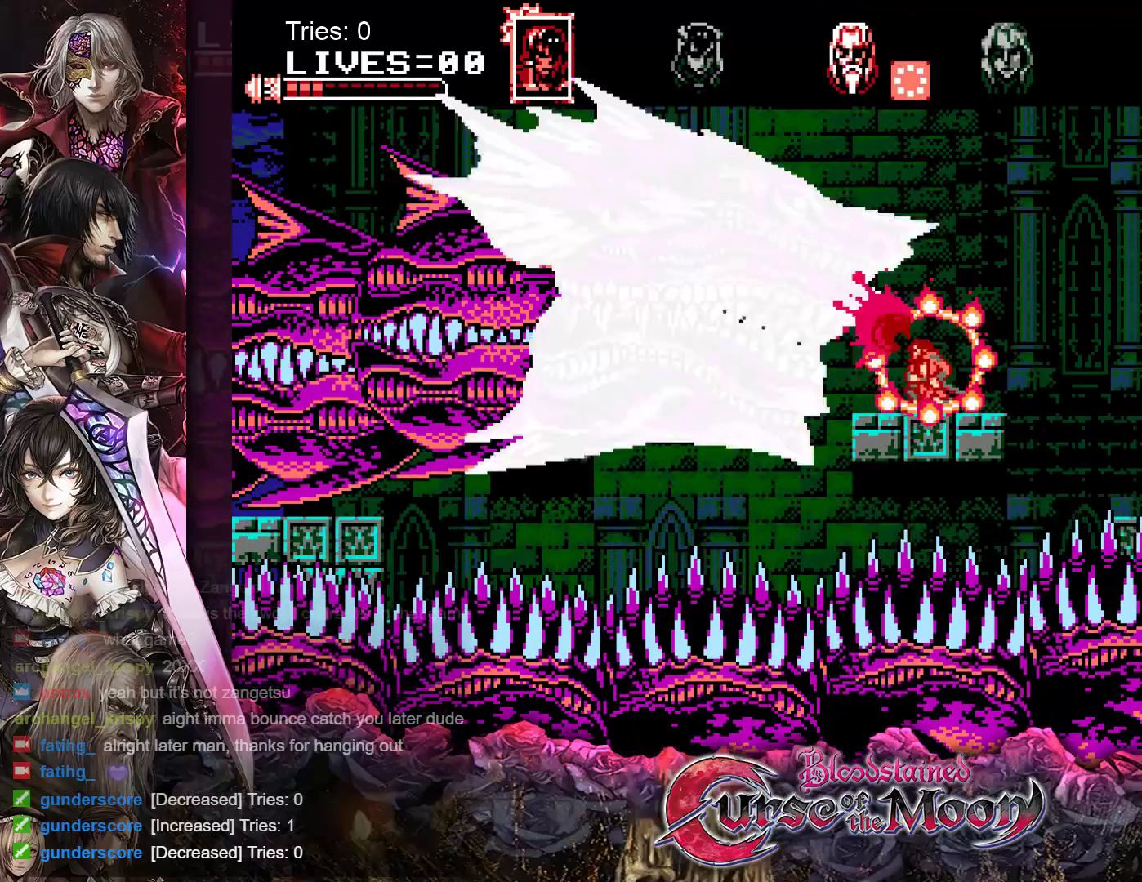
{"buttons": [], "events": [[83, "Y", "up"], [117, "Y", "down"], [200, "Y", "up"], [267, "Y", "down"], [350, "Y", "up"], [383, "Y", "down"], [467, "Y", "up"]]}
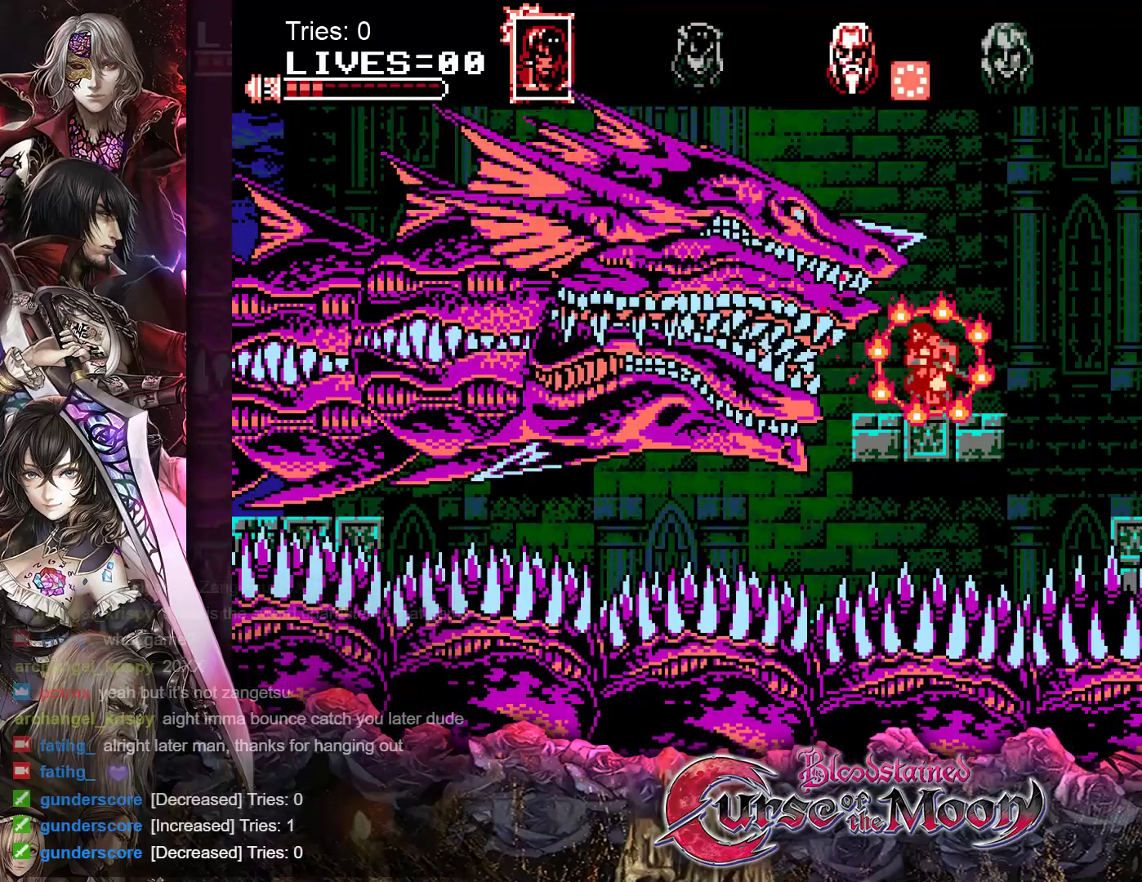
{"buttons": [], "events": [[17, "Y", "down"], [100, "Y", "up"], [167, "Y", "down"], [233, "Y", "up"], [283, "Y", "down"], [367, "Y", "up"], [417, "Y", "down"], [483, "Y", "up"]]}
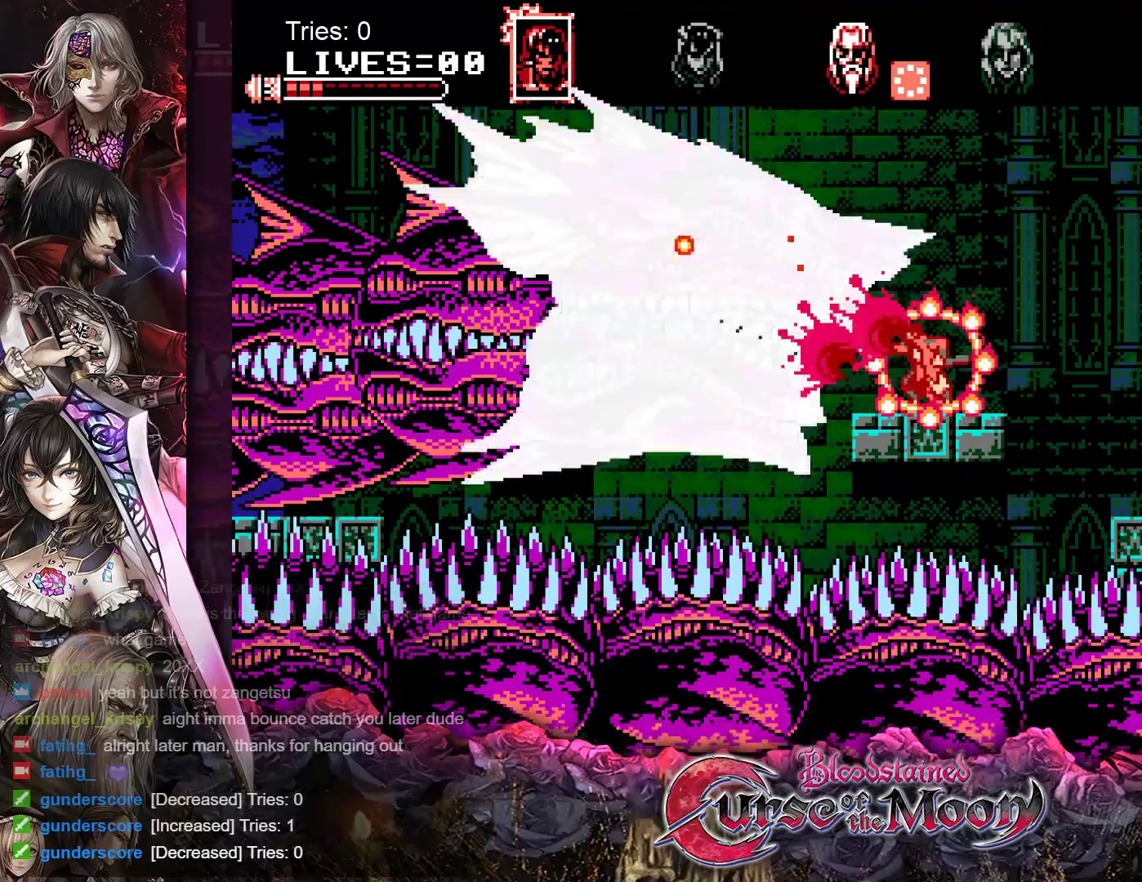
{"buttons": ["B", "DPAD_RIGHT"], "events": [[33, "Y", "down"], [117, "Y", "up"], [150, "DPAD_RIGHT", "down"], [483, "B", "down"]]}
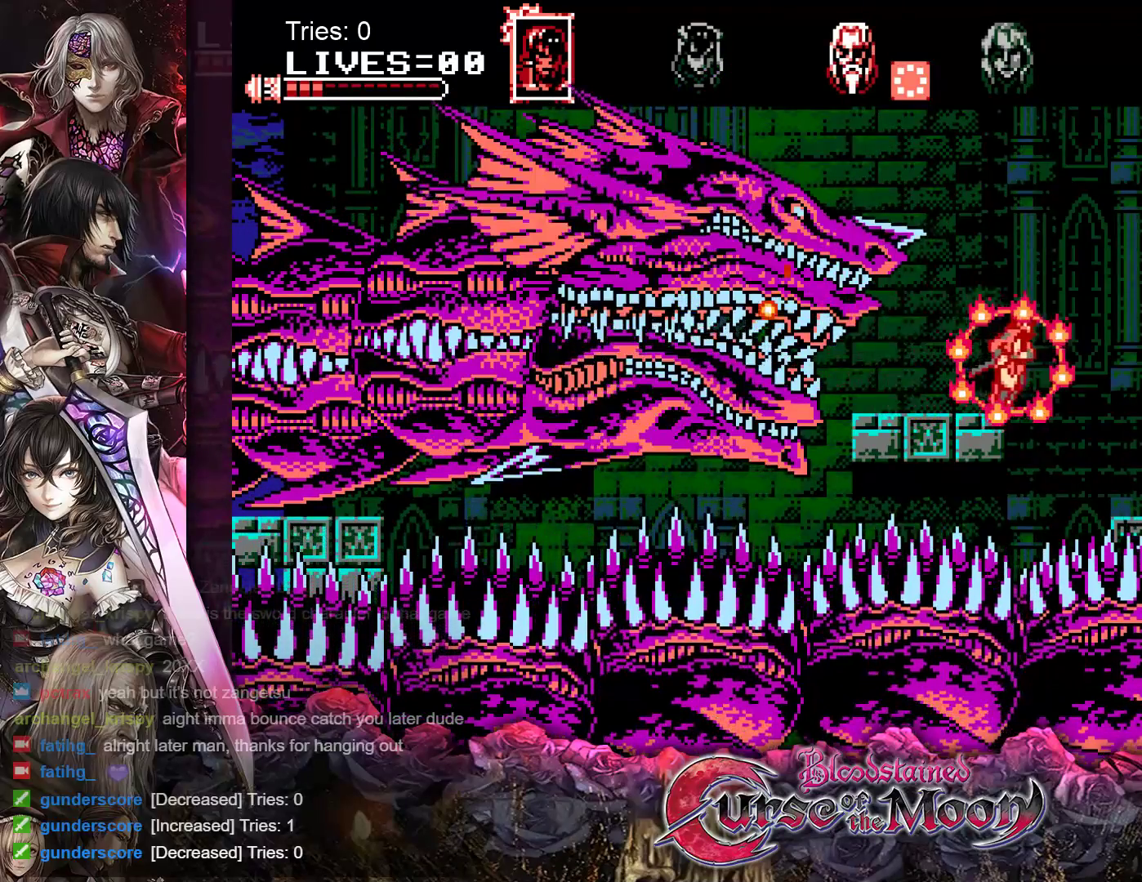
{"buttons": [], "events": [[83, "B", "up"], [450, "DPAD_RIGHT", "up"]]}
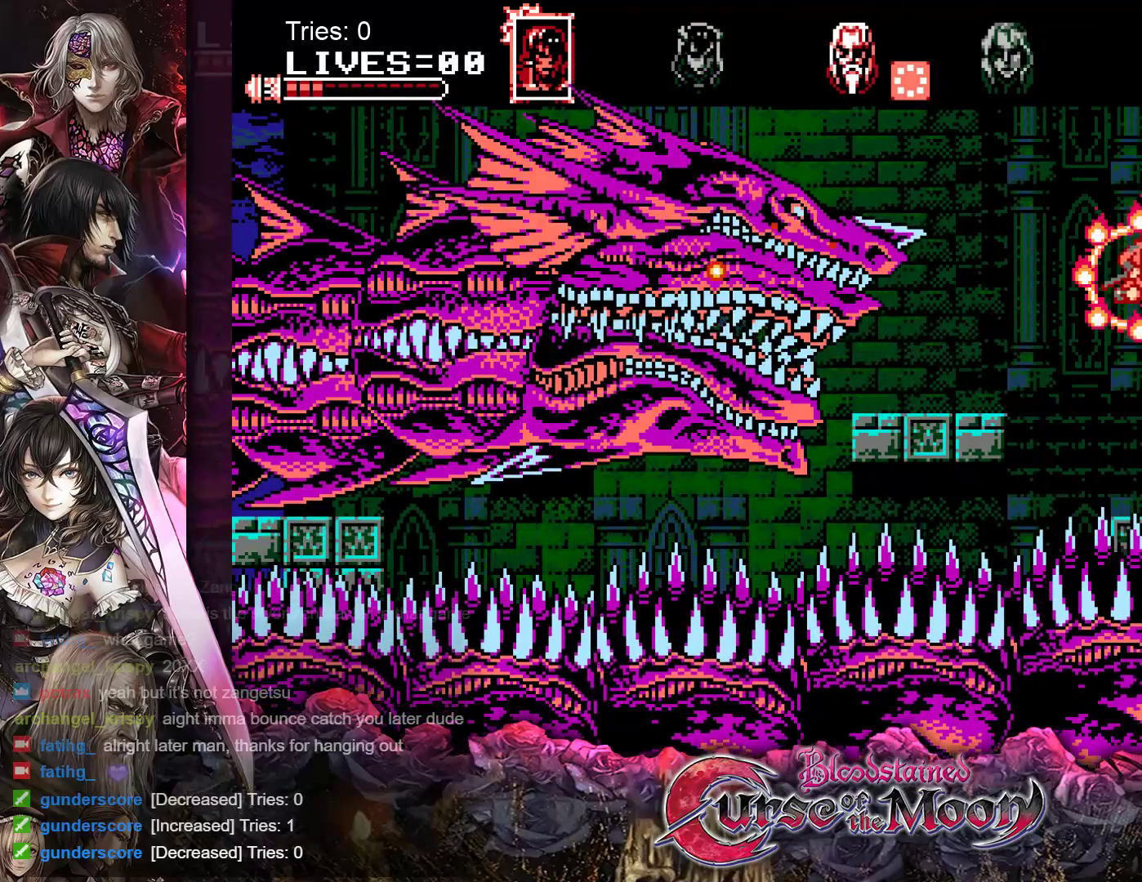
{"buttons": [], "events": [[217, "DPAD_LEFT", "down"], [317, "DPAD_LEFT", "up"]]}
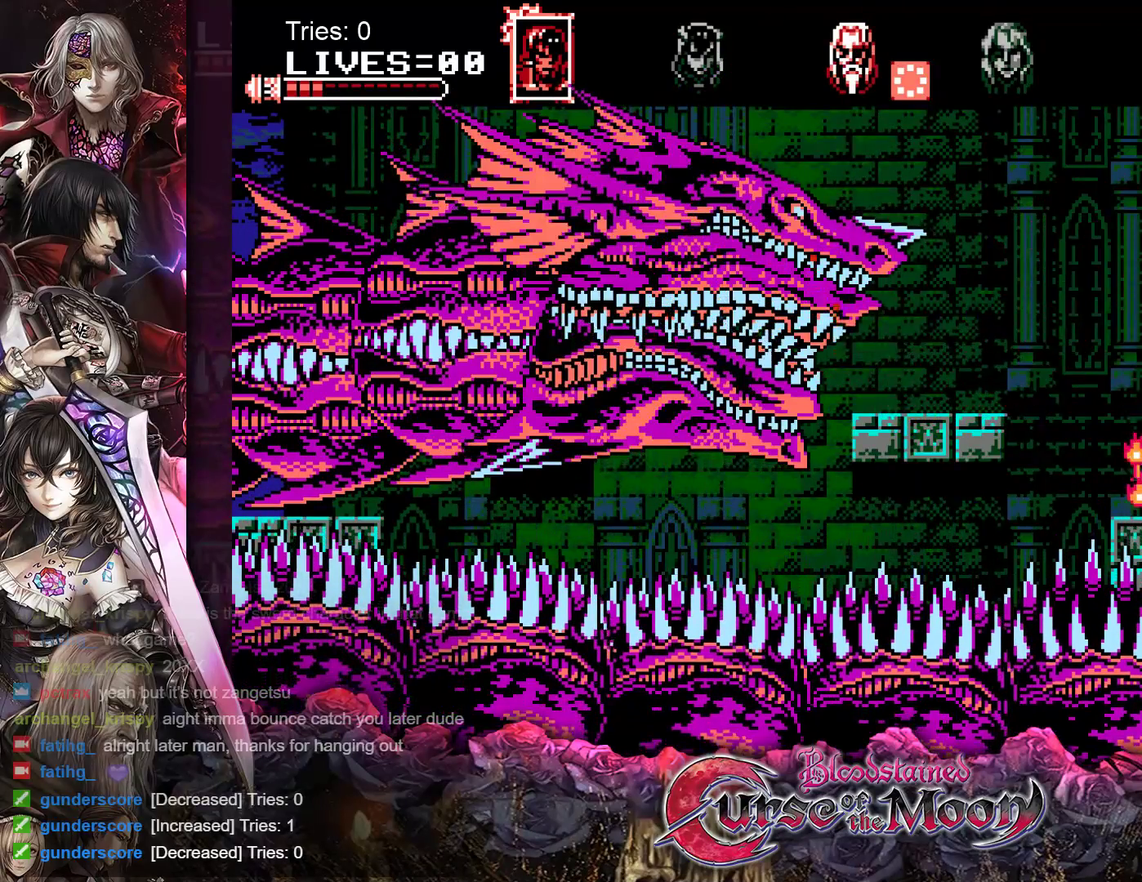
{"buttons": [], "events": [[17, "DPAD_LEFT", "down"], [100, "DPAD_LEFT", "up"]]}
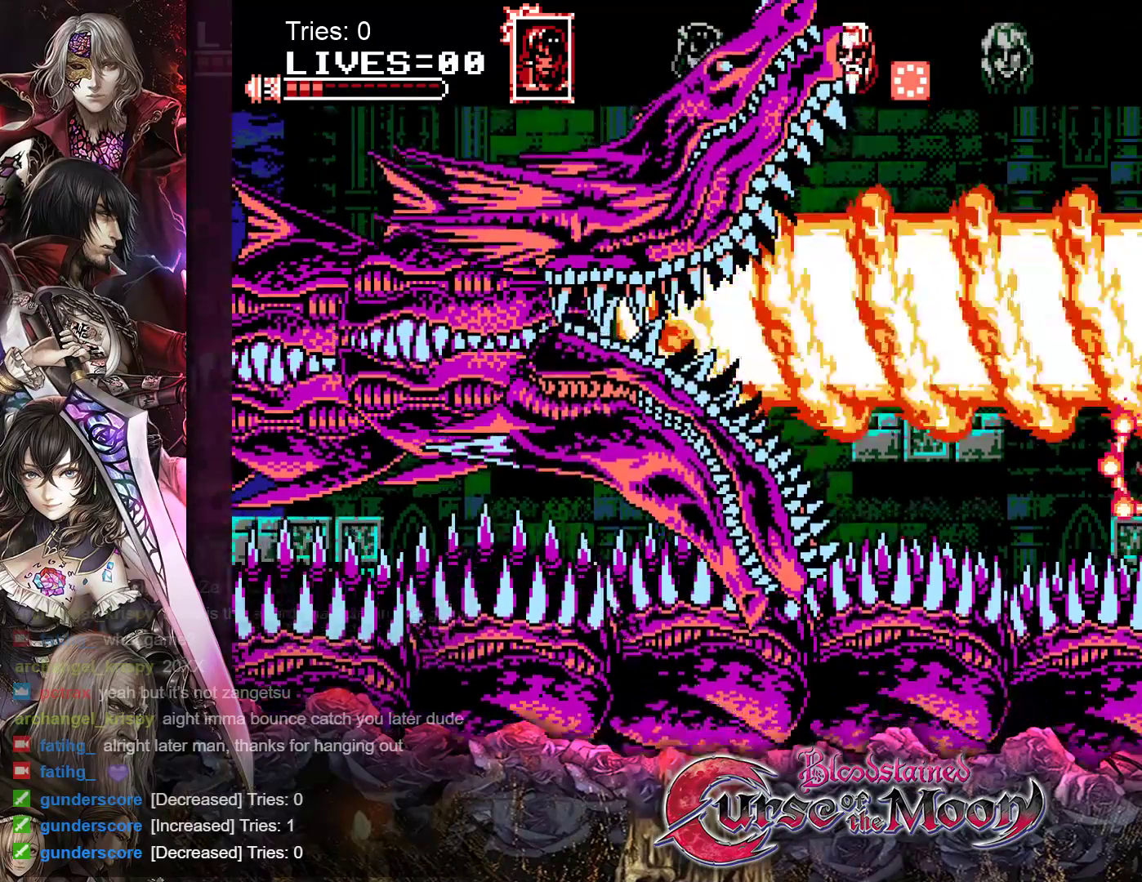
{"buttons": [], "events": []}
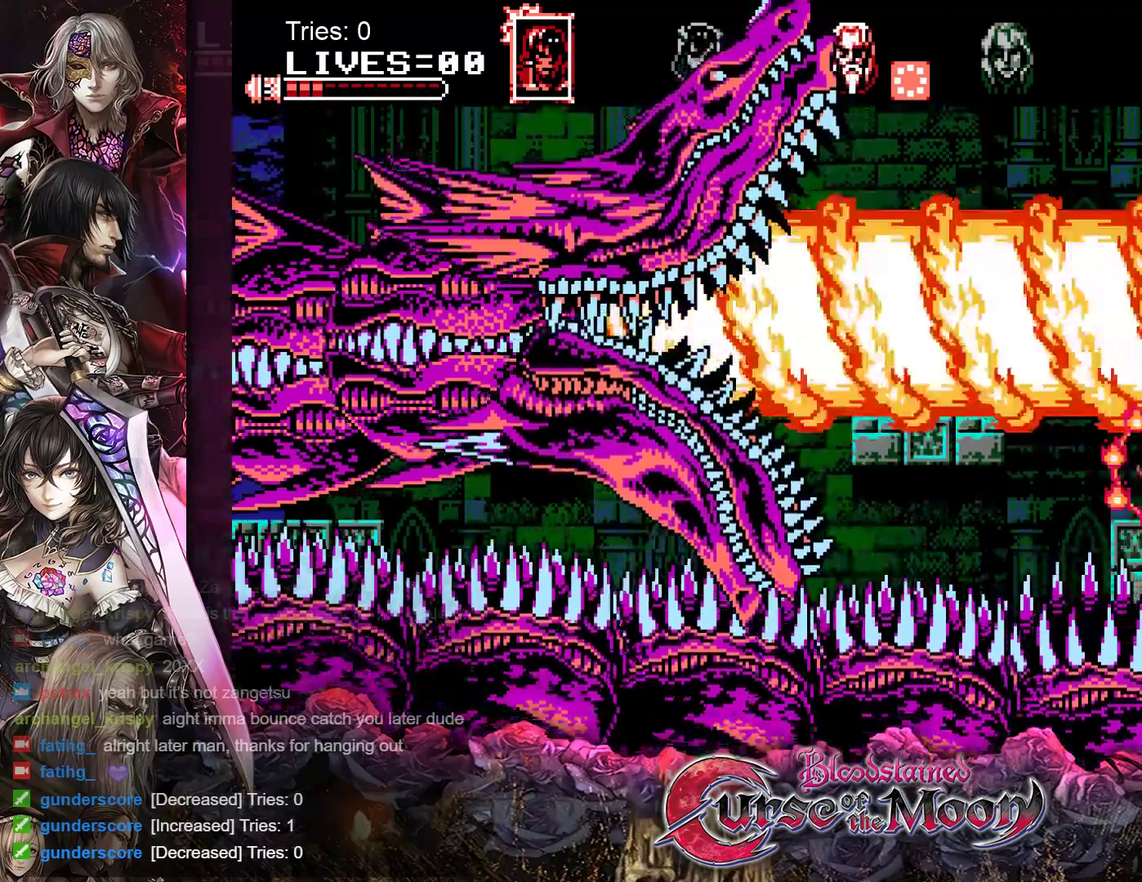
{"buttons": [], "events": []}
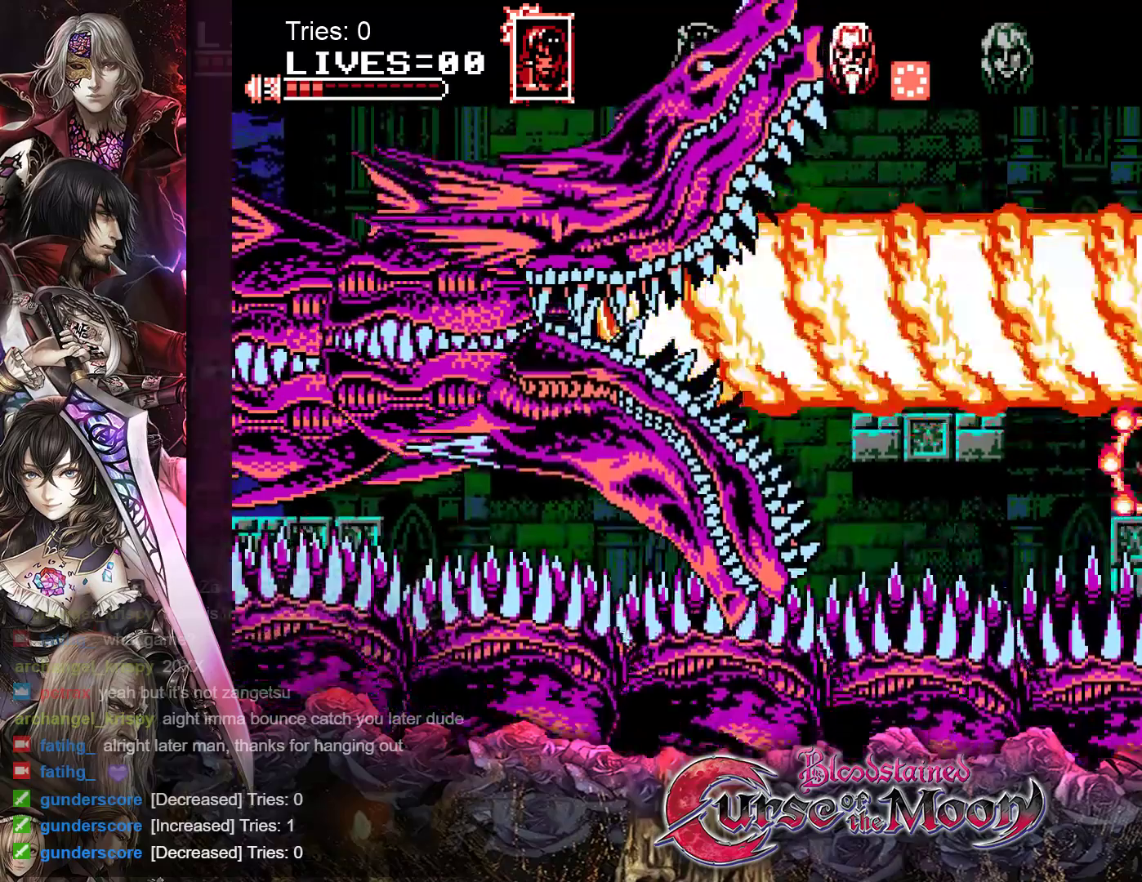
{"buttons": [], "events": []}
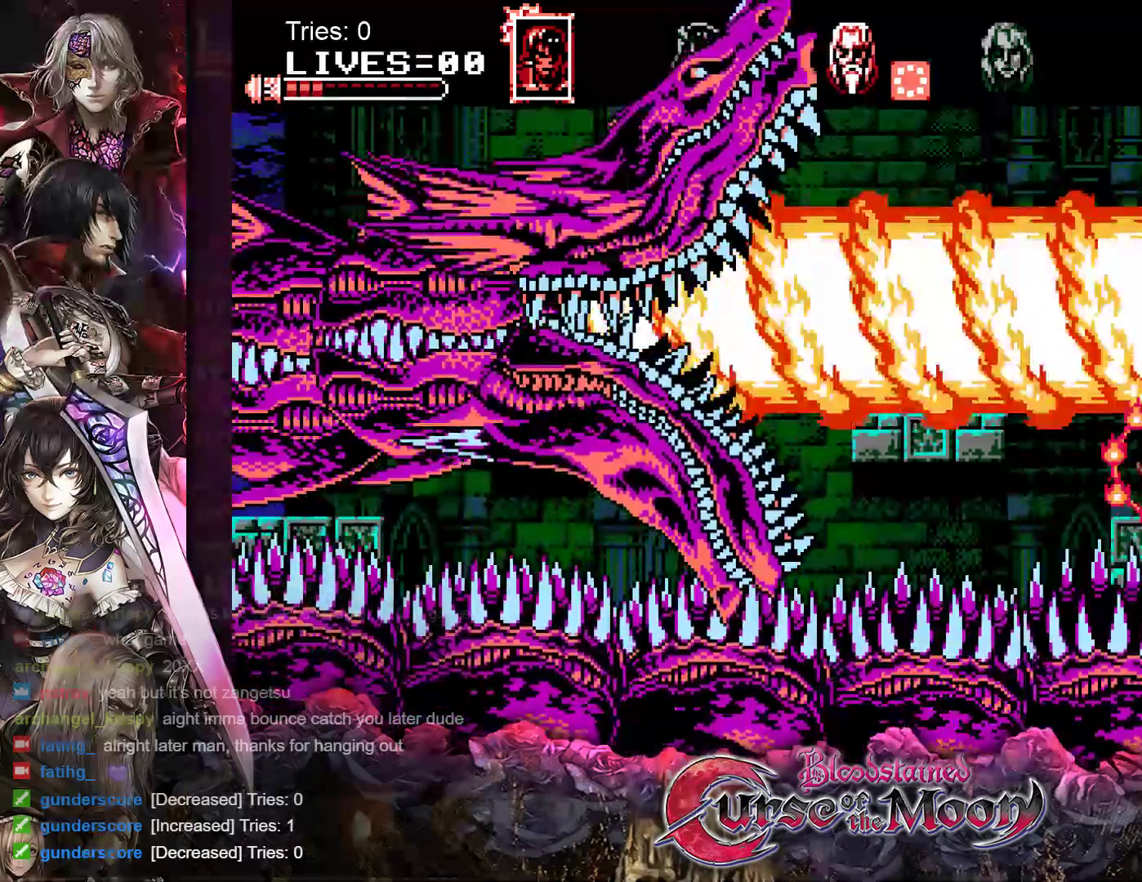
{"buttons": [], "events": []}
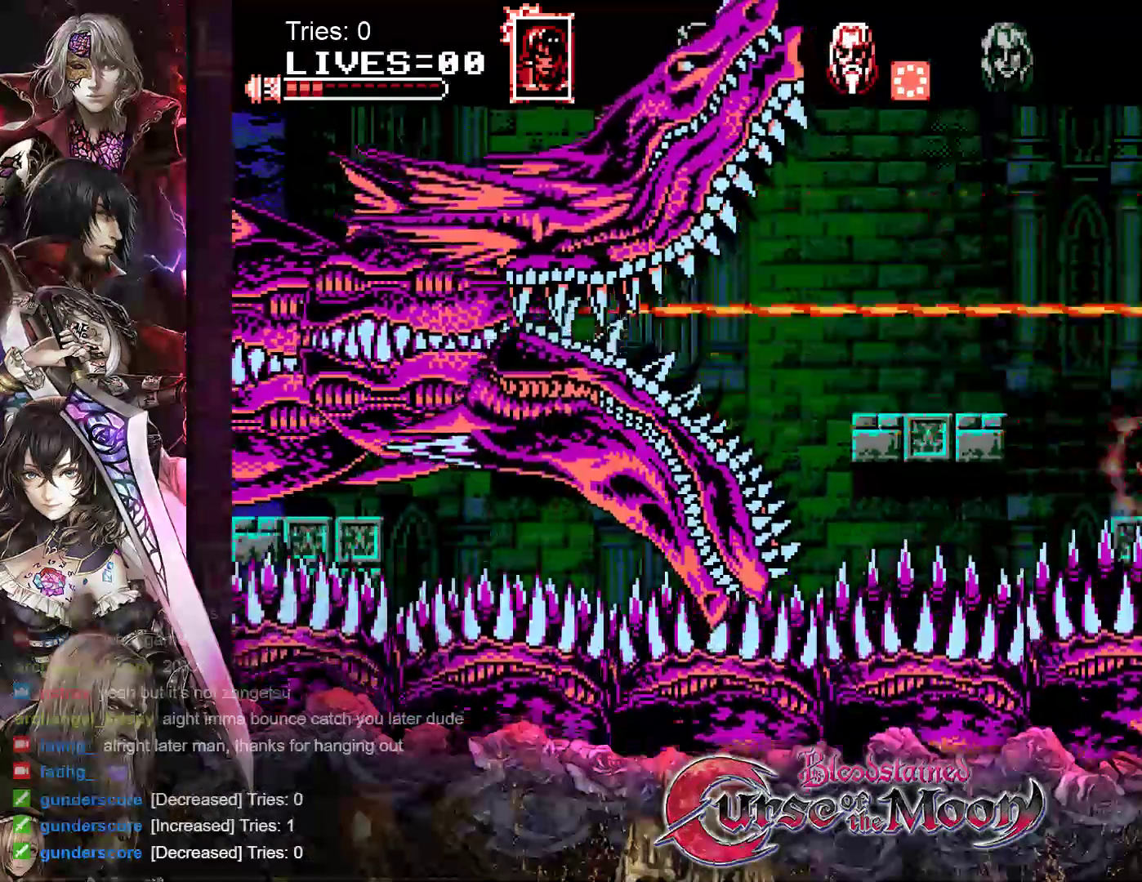
{"buttons": ["B", "DPAD_LEFT"], "events": [[250, "DPAD_LEFT", "down"], [383, "B", "down"]]}
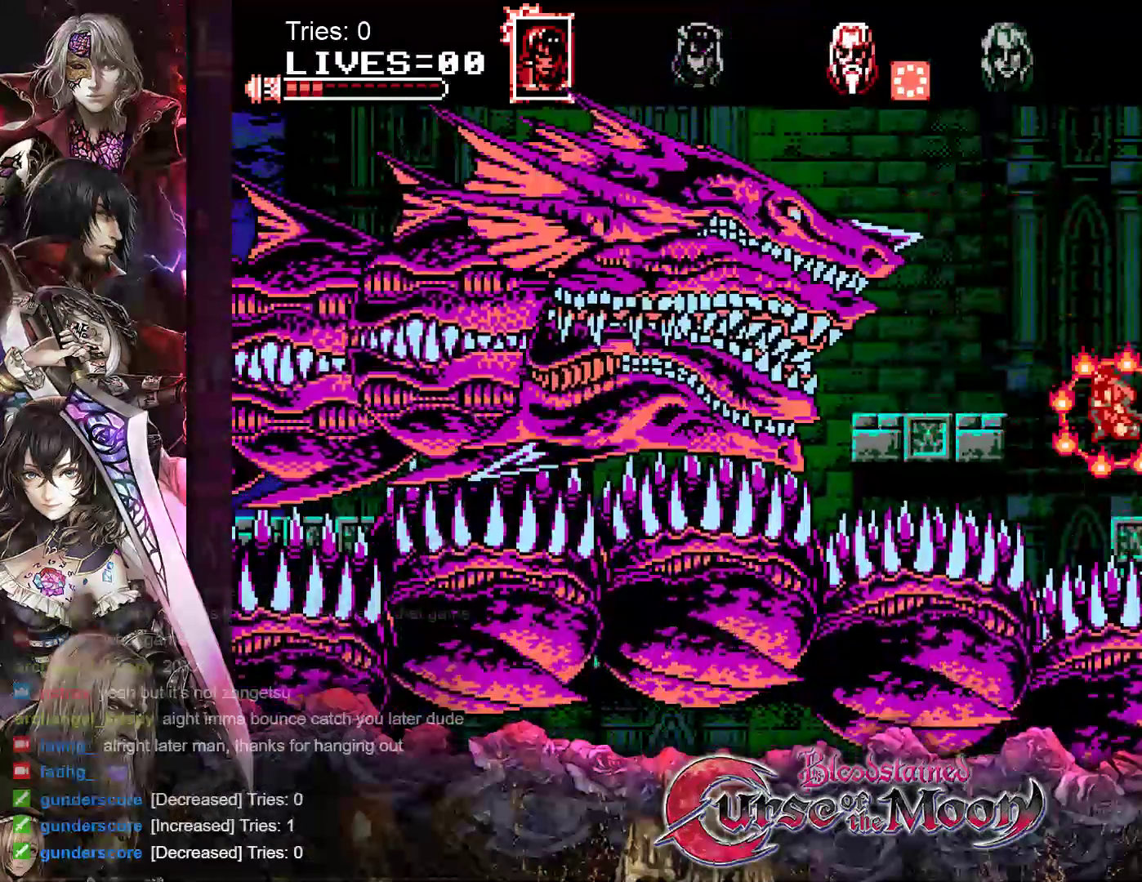
{"buttons": ["DPAD_LEFT"], "events": [[433, "B", "up"]]}
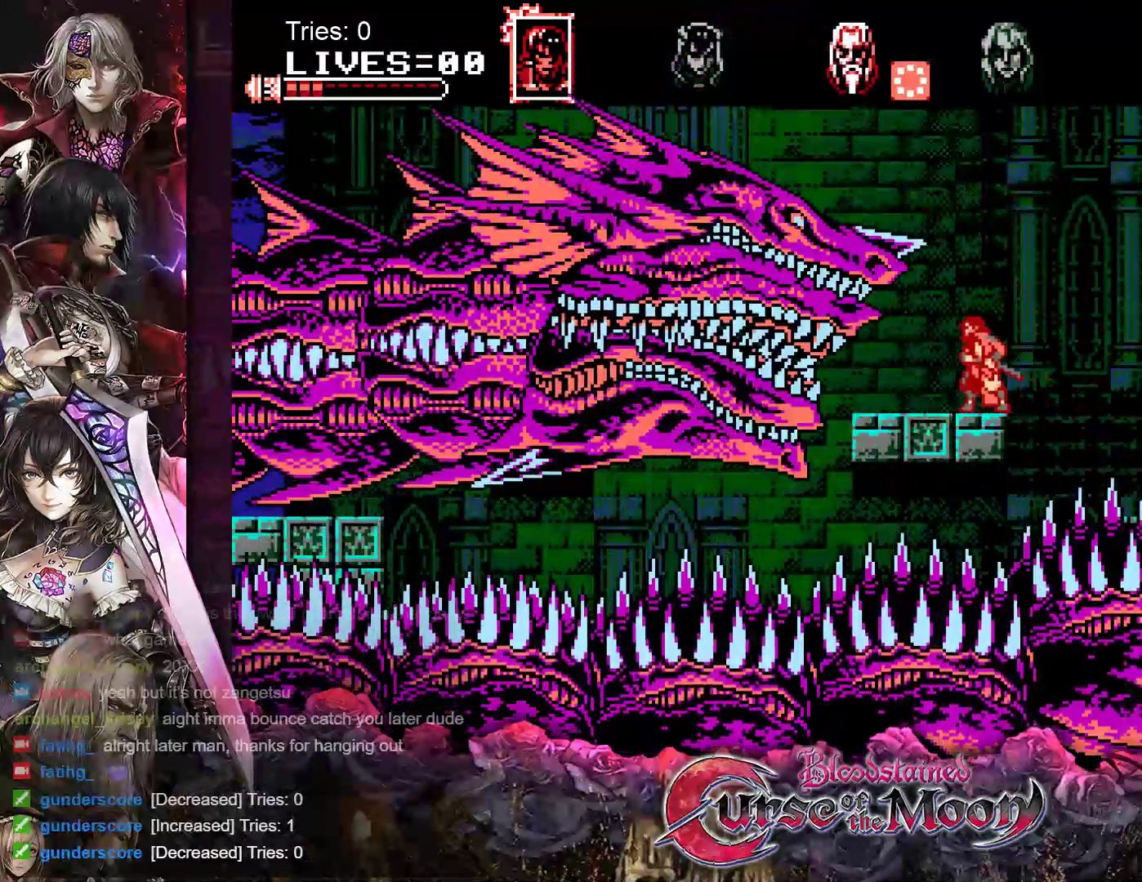
{"buttons": ["Y"], "events": [[67, "DPAD_LEFT", "up"], [250, "DPAD_LEFT", "down"], [283, "Y", "down"], [333, "DPAD_LEFT", "up"], [383, "Y", "up"], [450, "Y", "down"]]}
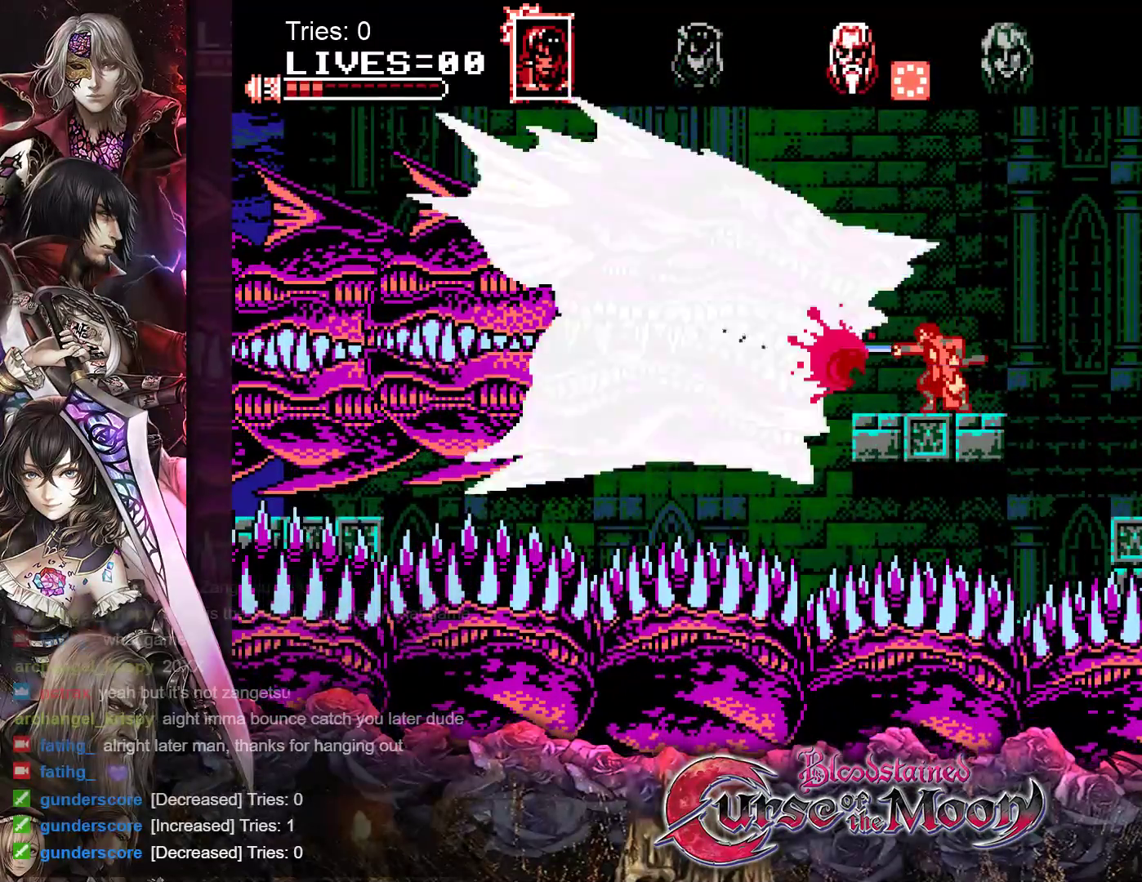
{"buttons": [], "events": [[50, "Y", "up"], [117, "Y", "down"], [183, "Y", "up"], [250, "Y", "down"], [317, "Y", "up"], [383, "Y", "down"], [450, "Y", "up"]]}
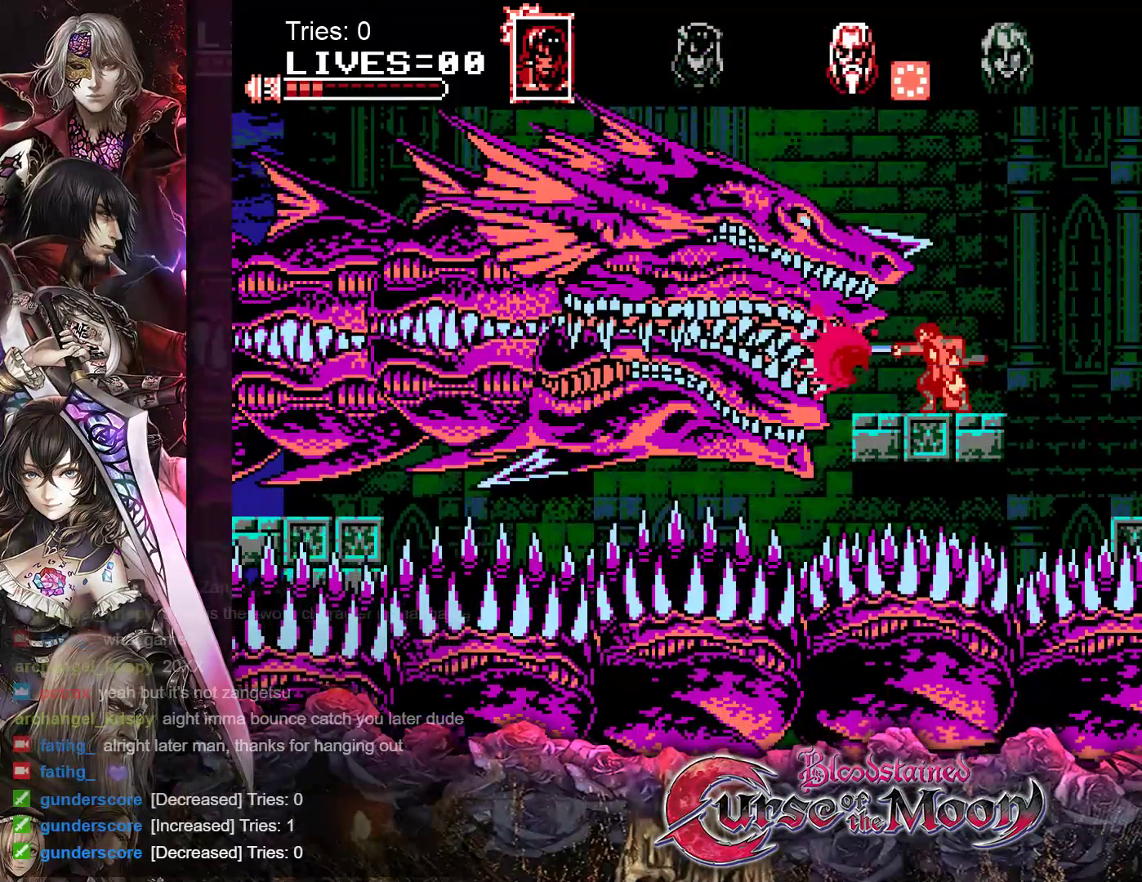
{"buttons": [], "events": [[17, "Y", "down"], [83, "Y", "up"], [150, "Y", "down"], [217, "Y", "up"], [283, "Y", "down"], [333, "Y", "up"], [400, "Y", "down"], [483, "Y", "up"]]}
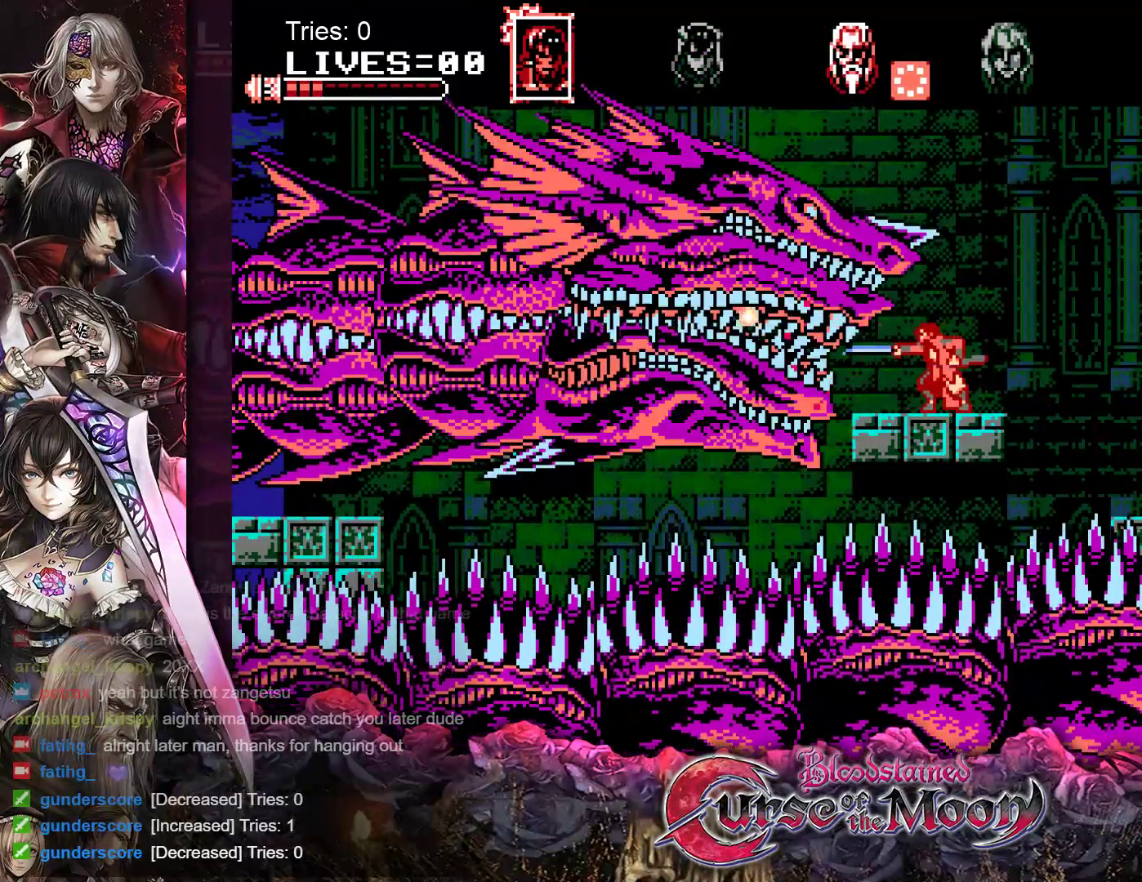
{"buttons": [], "events": [[50, "Y", "down"], [100, "Y", "up"], [167, "Y", "down"], [250, "Y", "up"], [317, "Y", "down"], [367, "Y", "up"], [433, "Y", "down"], [500, "Y", "up"]]}
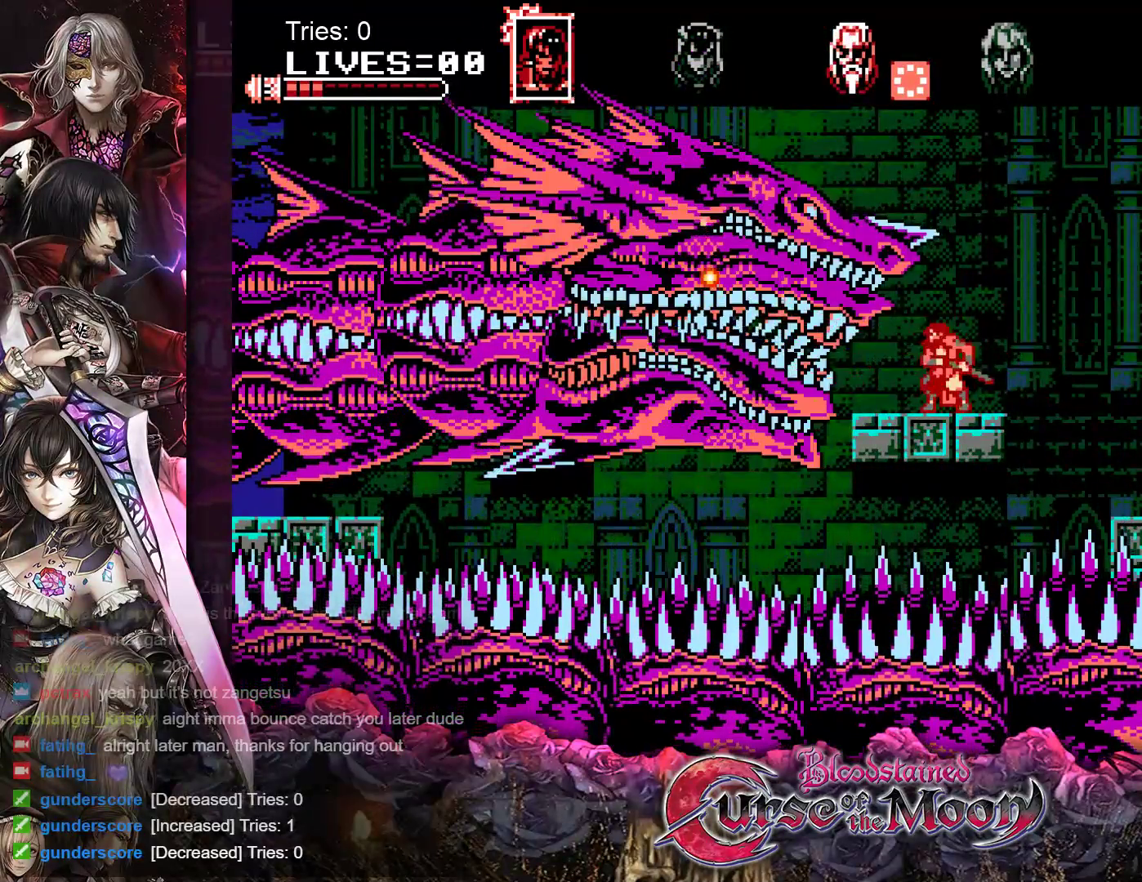
{"buttons": ["DPAD_RIGHT"], "events": [[67, "Y", "down"], [133, "Y", "up"], [217, "DPAD_RIGHT", "down"], [433, "B", "down"], [500, "B", "up"]]}
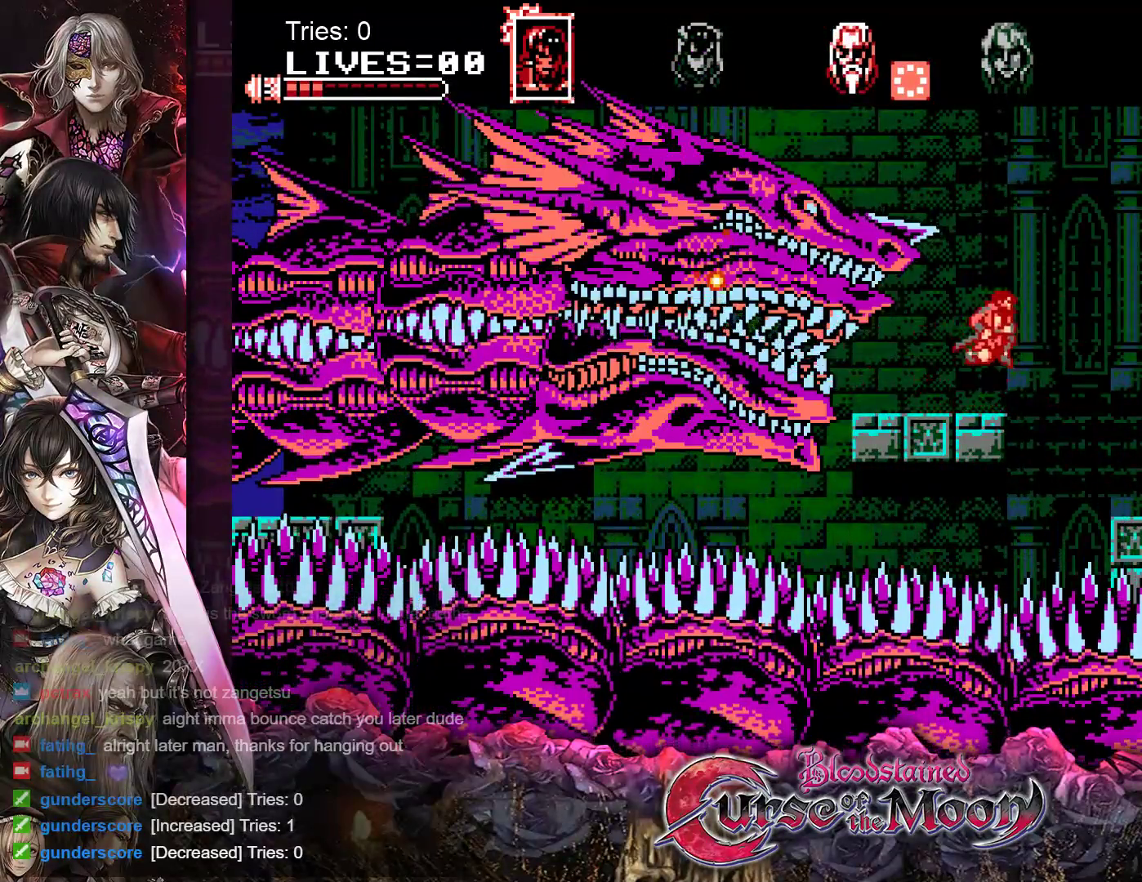
{"buttons": ["DPAD_RIGHT"], "events": []}
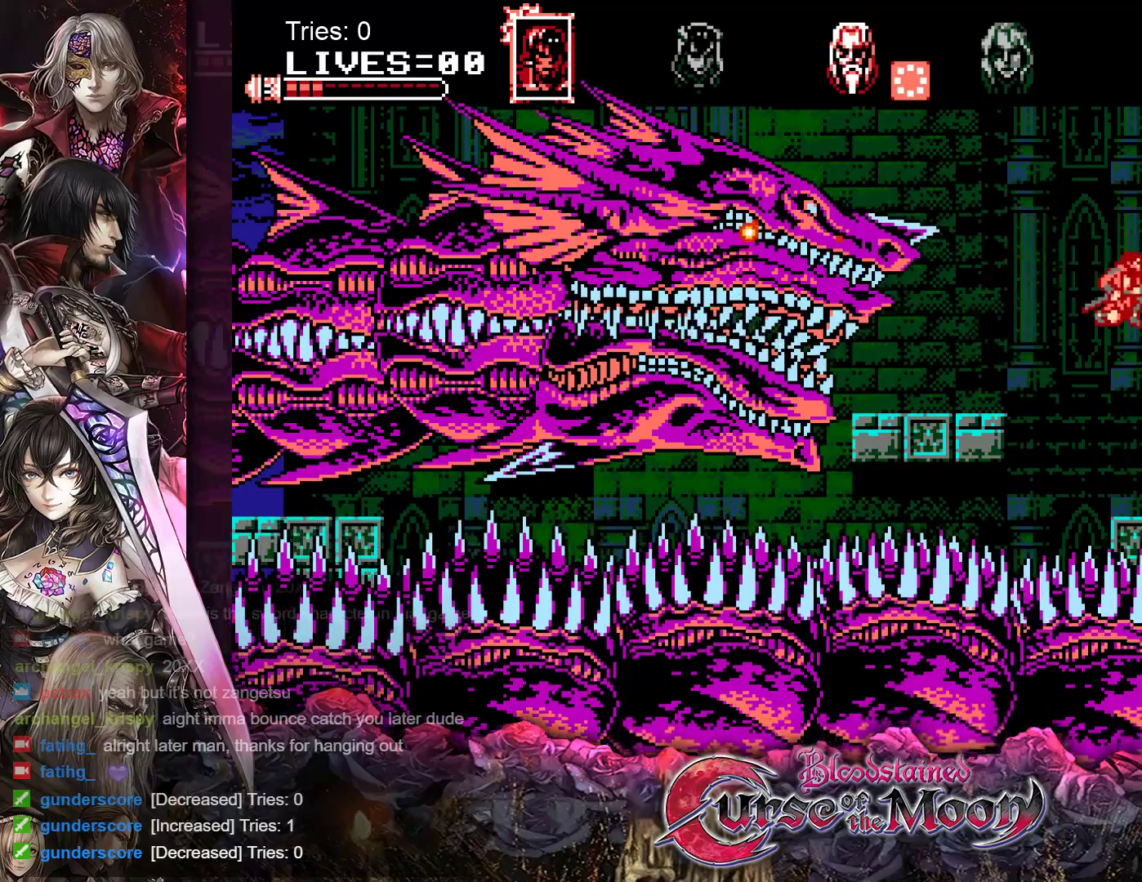
{"buttons": [], "events": [[167, "DPAD_RIGHT", "up"], [300, "DPAD_LEFT", "down"], [383, "DPAD_LEFT", "up"]]}
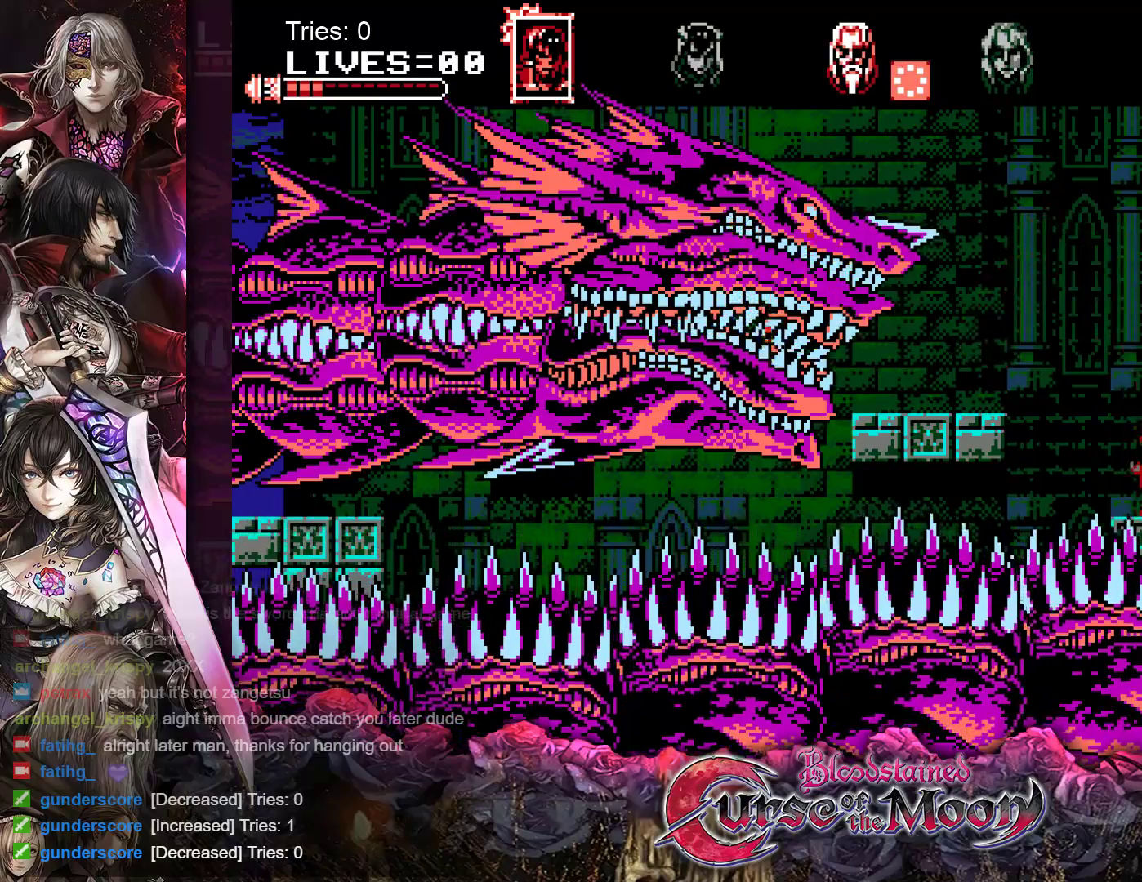
{"buttons": [], "events": []}